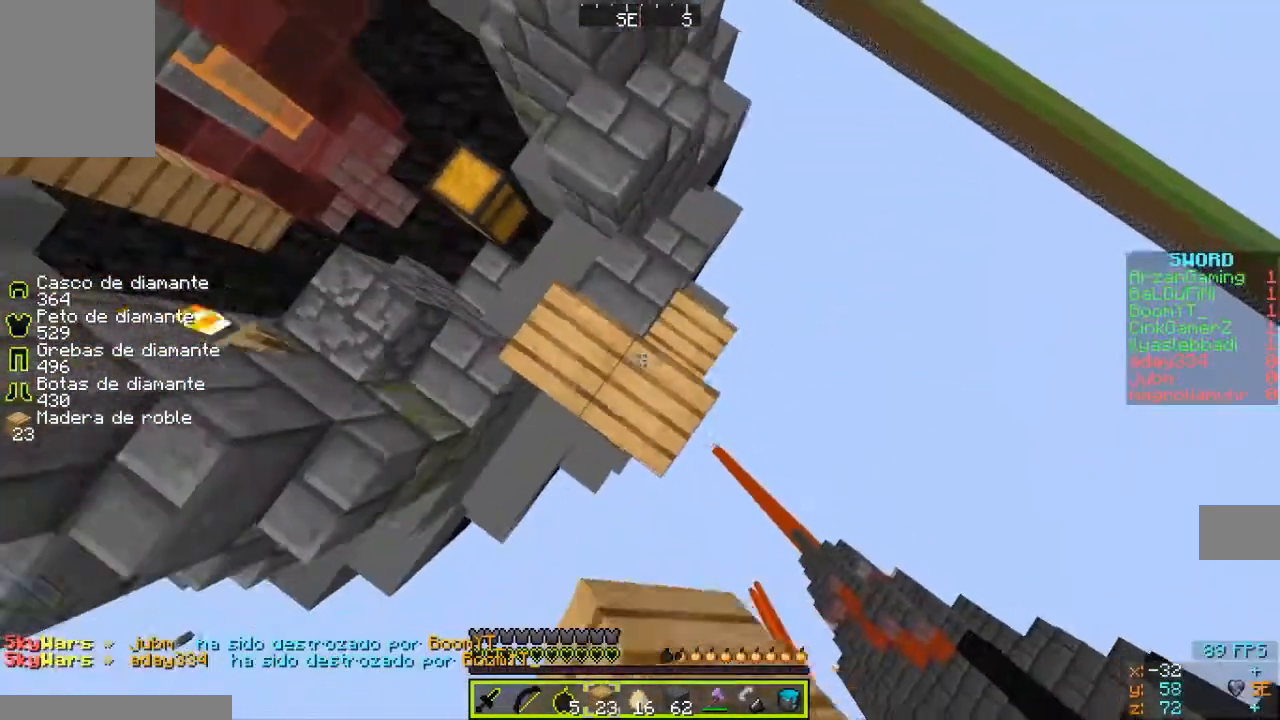
Gameplay with keyboard and mouse; each line is a JSON object with the keys and mouse buttons held at the frame after it. "events" lists presses ("down") and releases ("up") of "a", "d", "s", "w", "mouse_left" and "mouse_right" between this image and that frame as [ms after this image, input, new state], when the widget could be followed in between. "mouse_left", "mouse_right" = the "left", "right" buttons of the "mouse" list. No other keys are recorded. Fast repeated clicks can show as one long hold. Mouse movement is not recorded.
{"keys": ["d", "s"], "mouse": [], "events": [[33, "mouse_right", "up"], [133, "d", "down"], [133, "mouse_right", "down"], [200, "mouse_right", "up"], [200, "s", "down"]]}
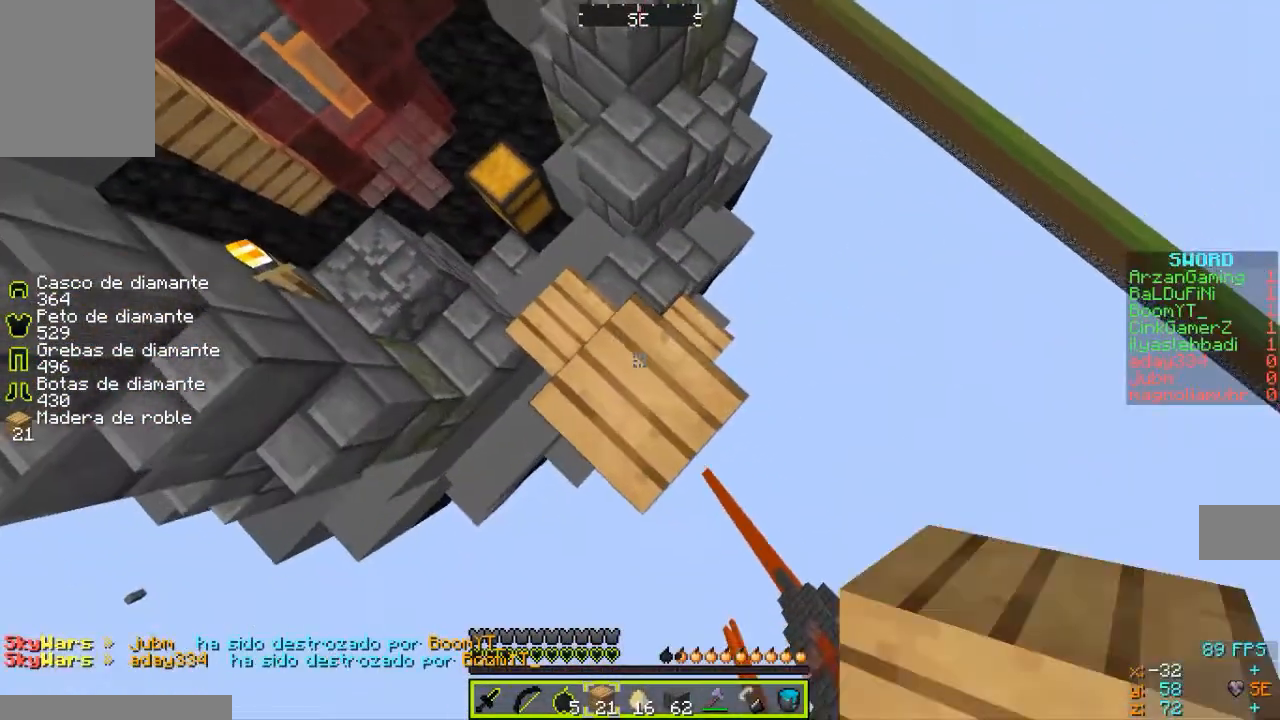
{"keys": ["a"], "mouse": [], "events": [[433, "a", "down"], [433, "mouse_right", "down"], [500, "d", "up"], [500, "mouse_right", "up"], [500, "s", "up"]]}
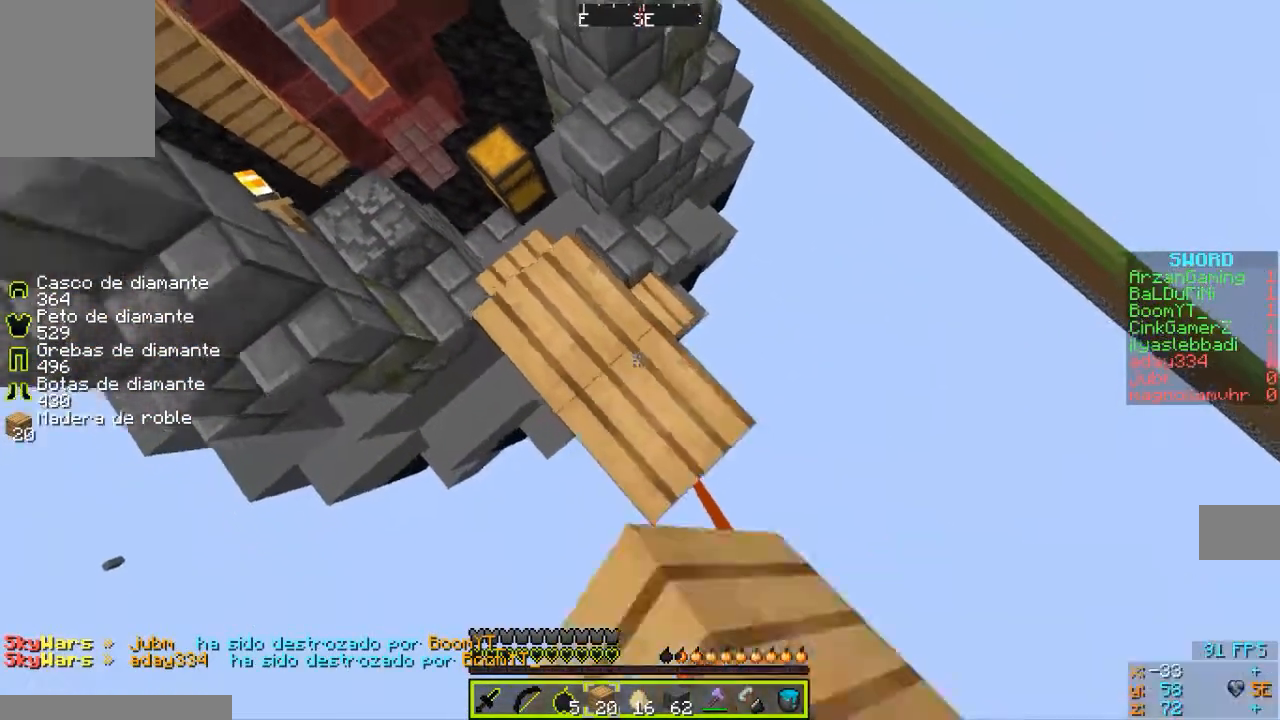
{"keys": ["d", "s"], "mouse": [], "events": [[100, "mouse_right", "down"], [133, "mouse_right", "up"], [200, "s", "down"], [233, "a", "up"], [233, "d", "down"], [233, "mouse_right", "down"], [300, "mouse_right", "up"], [333, "mouse_right", "down"], [400, "mouse_right", "up"]]}
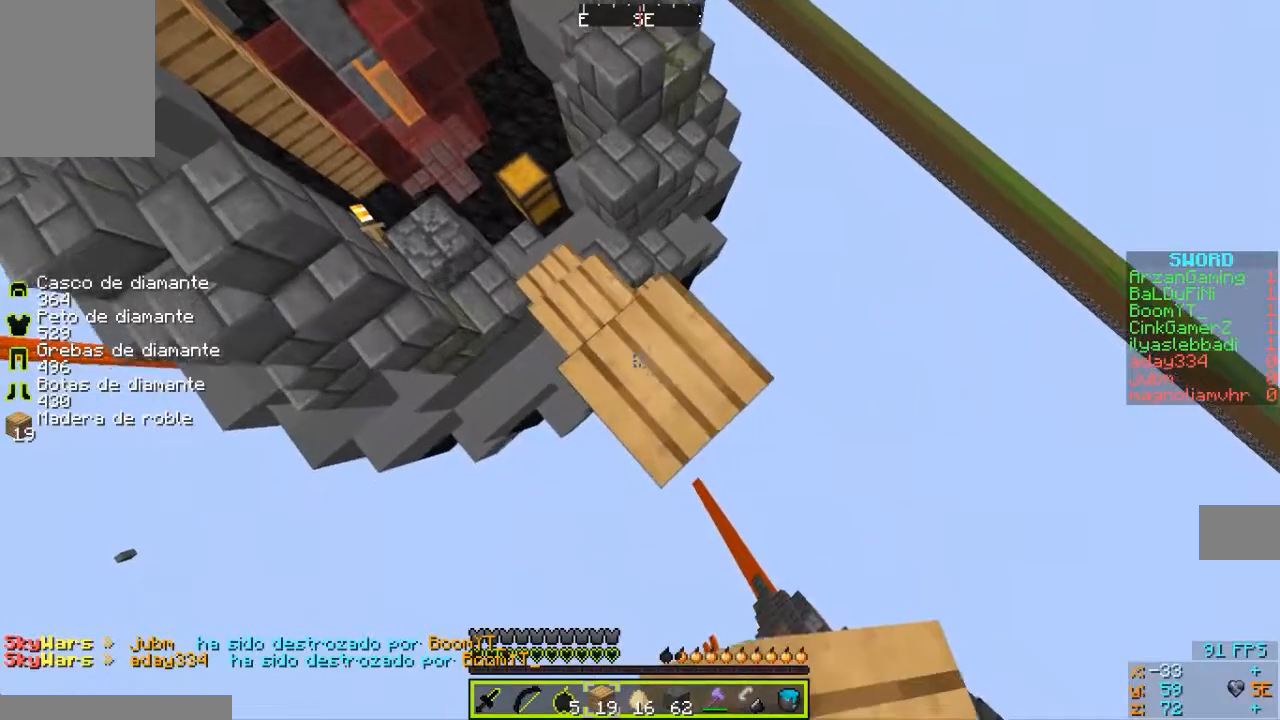
{"keys": [], "mouse": [], "events": [[433, "mouse_right", "down"], [500, "d", "up"], [500, "mouse_right", "up"], [500, "s", "up"]]}
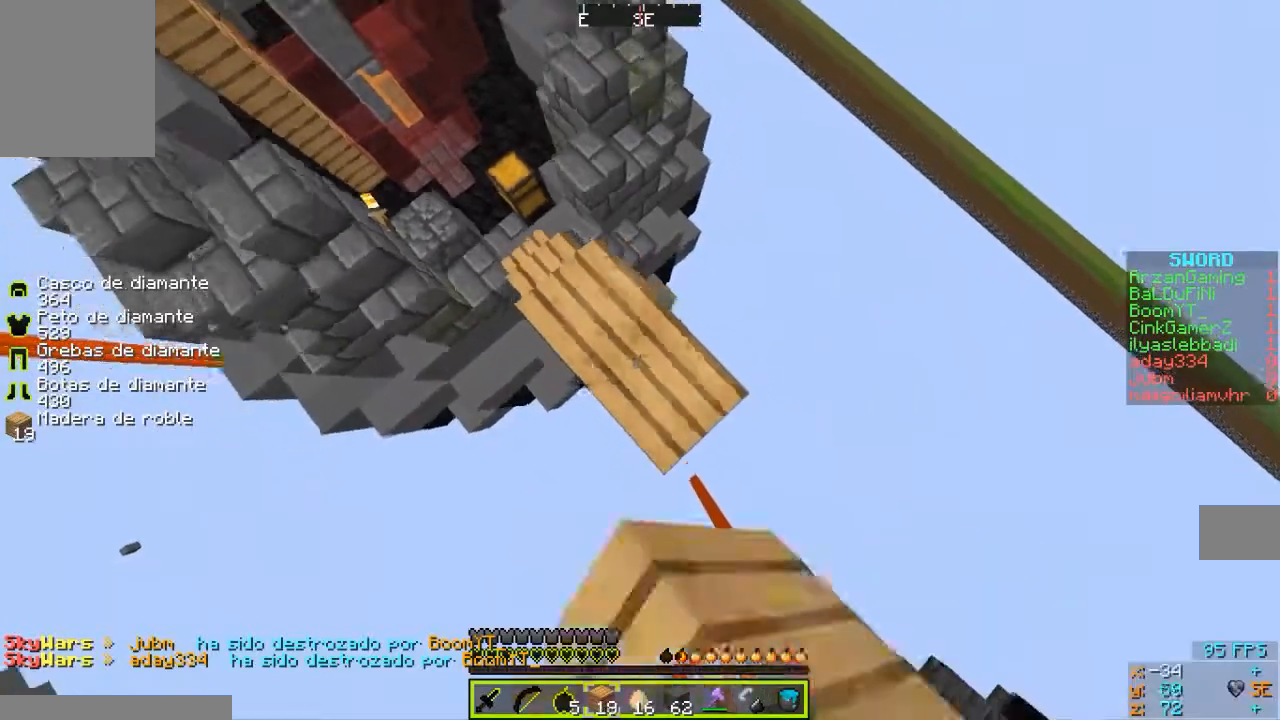
{"keys": ["d", "s"], "mouse": [], "events": [[33, "a", "down"], [100, "mouse_right", "down"], [133, "mouse_right", "up"], [200, "a", "up"], [200, "s", "down"], [233, "mouse_right", "down"], [300, "d", "down"], [300, "mouse_right", "up"]]}
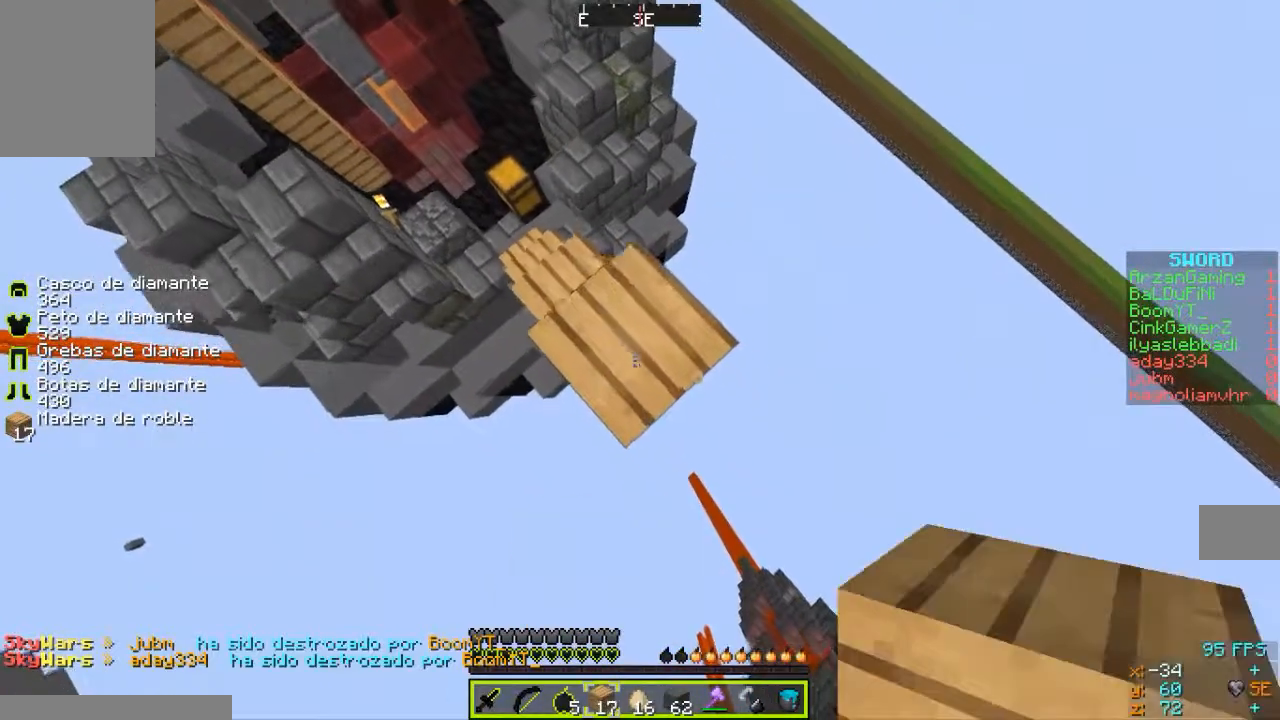
{"keys": ["a"], "mouse": [], "events": [[233, "mouse_right", "down"], [300, "a", "down"], [300, "d", "up"], [300, "s", "up"], [333, "mouse_right", "up"], [400, "mouse_right", "down"], [500, "mouse_right", "up"]]}
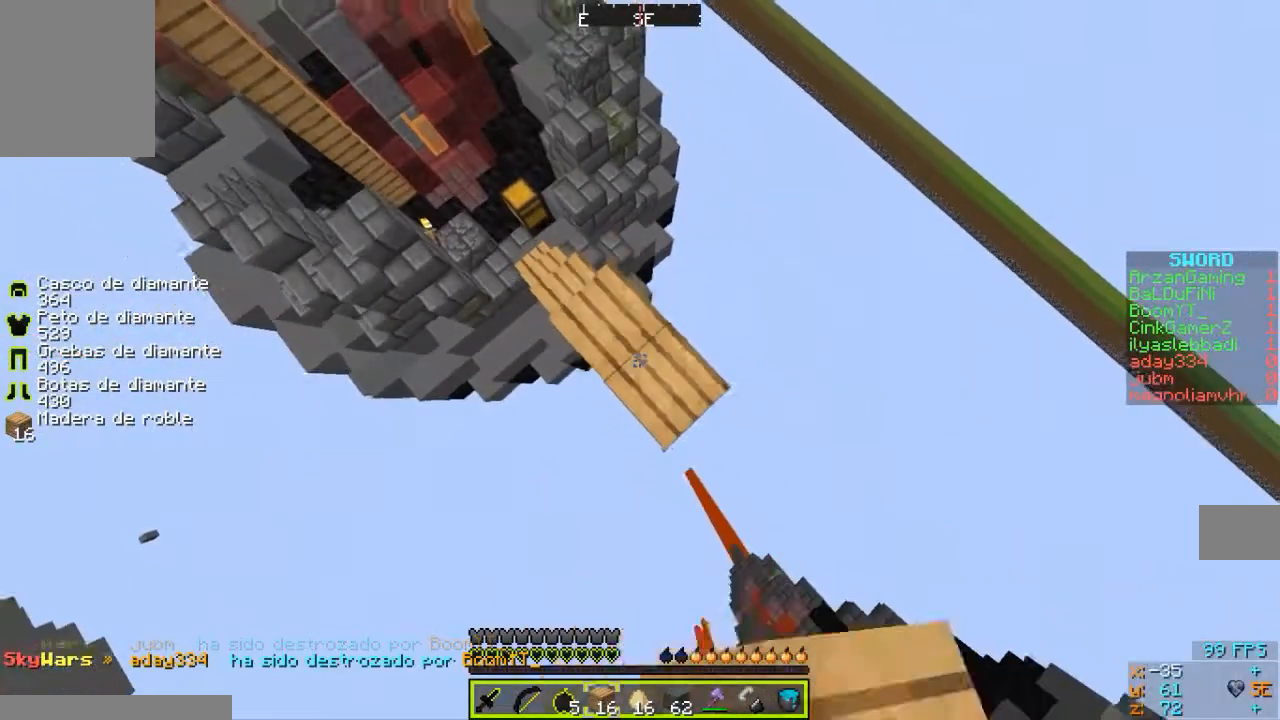
{"keys": ["d", "s"], "mouse": [], "events": [[33, "a", "up"], [33, "mouse_right", "down"], [100, "d", "down"], [100, "s", "down"], [133, "mouse_right", "up"]]}
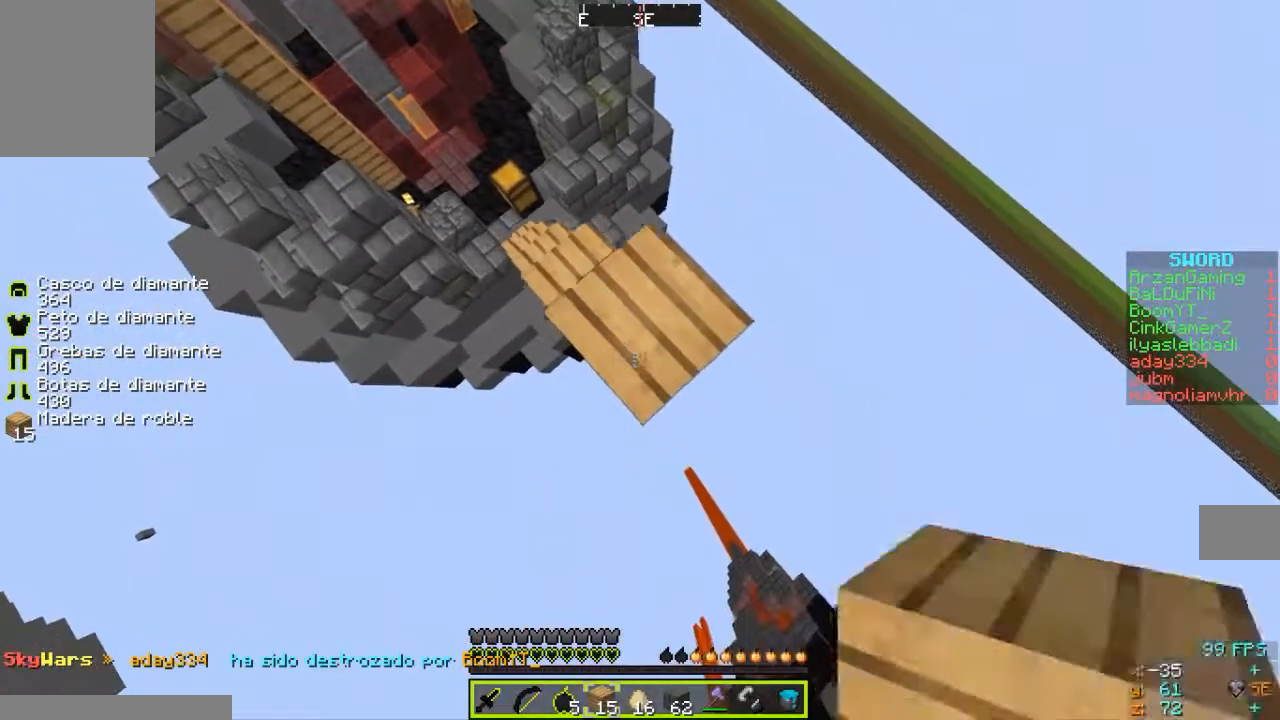
{"keys": ["d", "s"], "mouse": [], "events": [[200, "mouse_right", "down"], [300, "mouse_right", "up"]]}
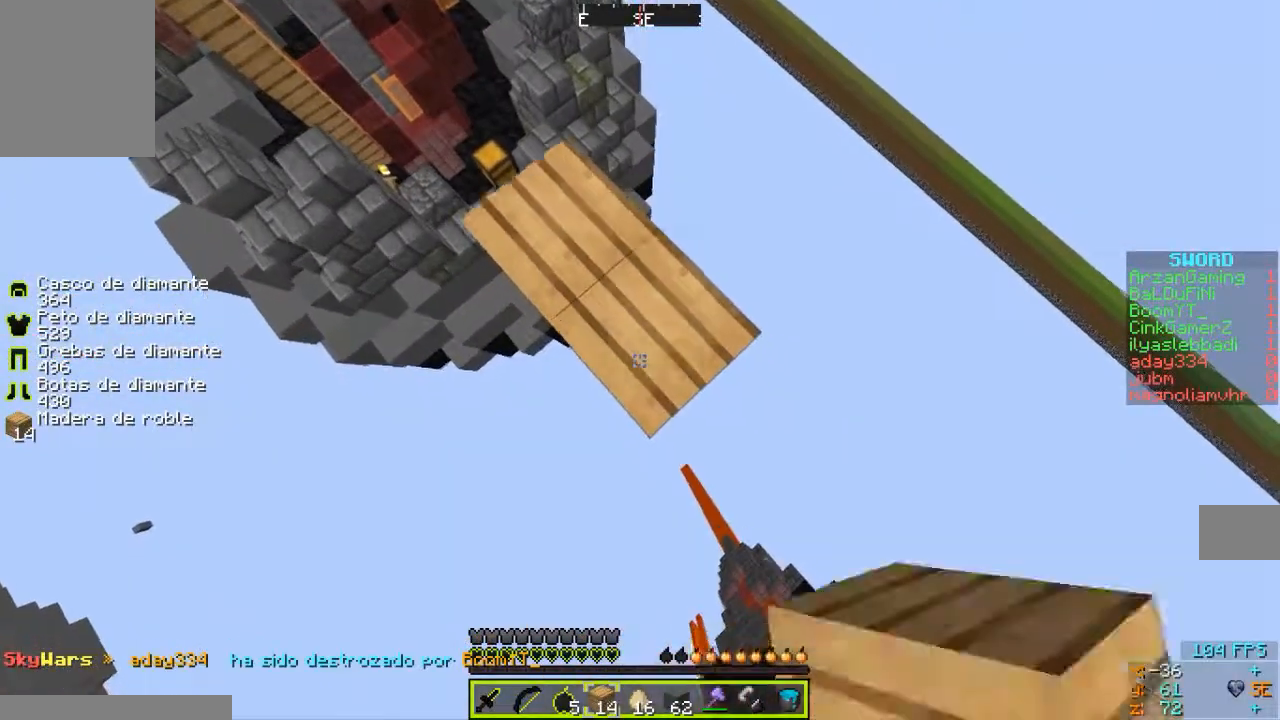
{"keys": ["d", "s"], "mouse": [], "events": [[233, "mouse_right", "down"], [333, "mouse_right", "up"]]}
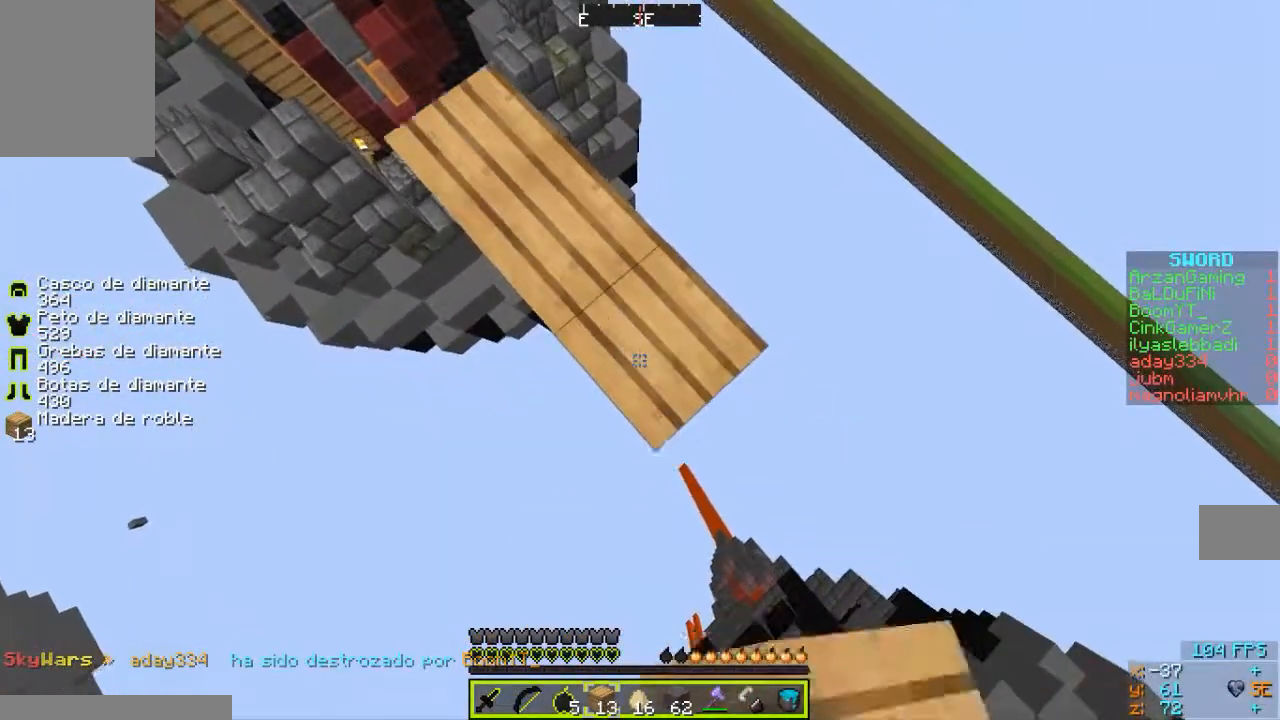
{"keys": ["d", "s"], "mouse": [], "events": [[300, "mouse_right", "down"], [333, "mouse_right", "up"]]}
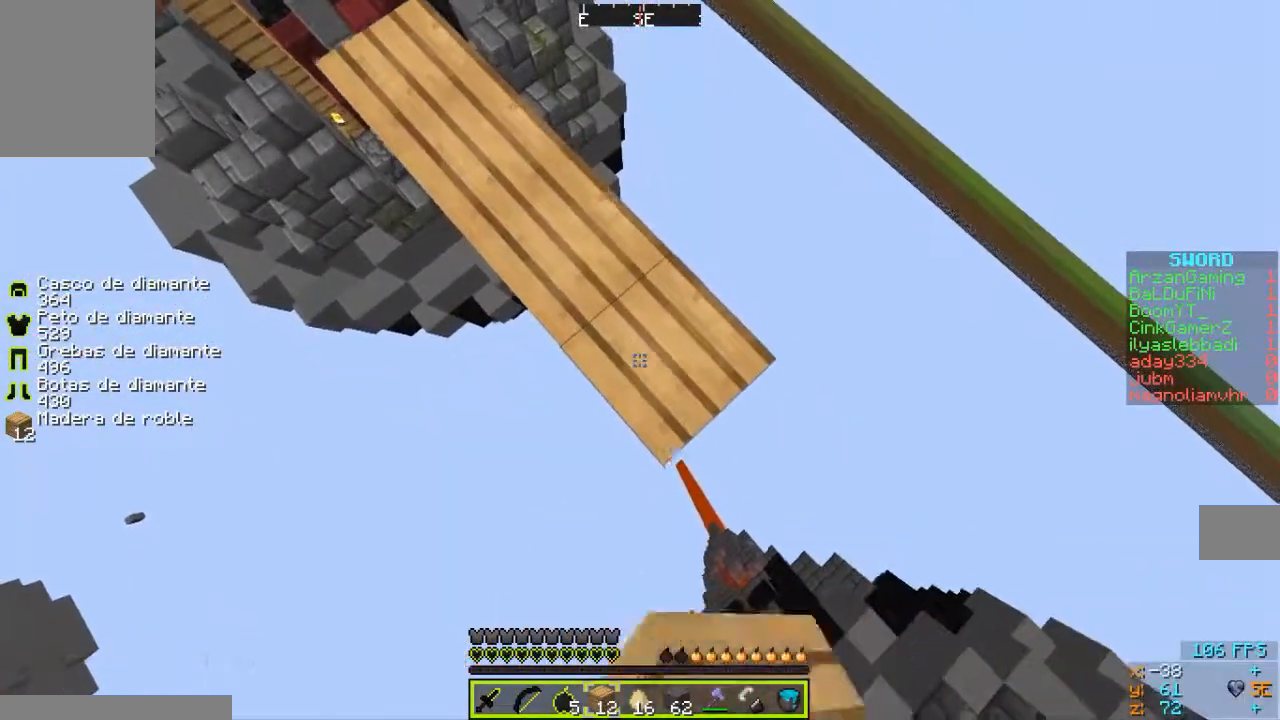
{"keys": ["d", "s"], "mouse": [], "events": [[333, "mouse_right", "down"], [433, "mouse_right", "up"]]}
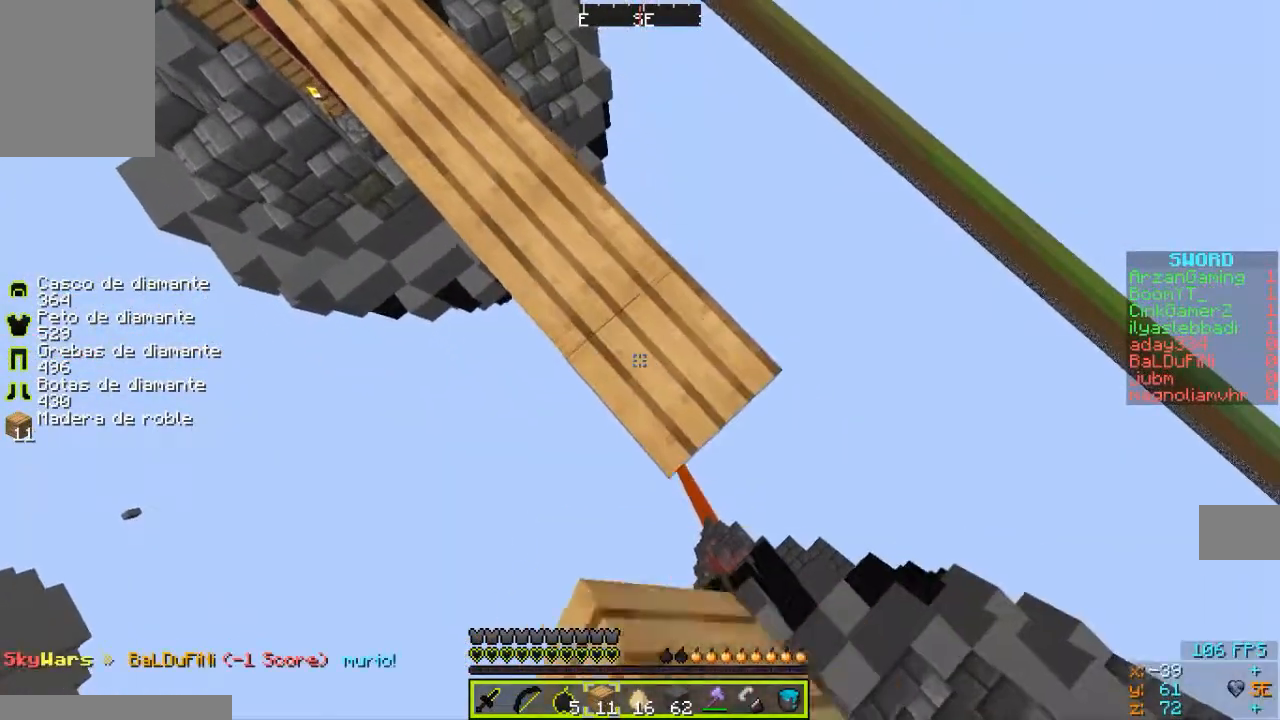
{"keys": [], "mouse": [], "events": [[400, "mouse_right", "down"], [433, "d", "up"], [433, "mouse_right", "up"], [433, "s", "up"]]}
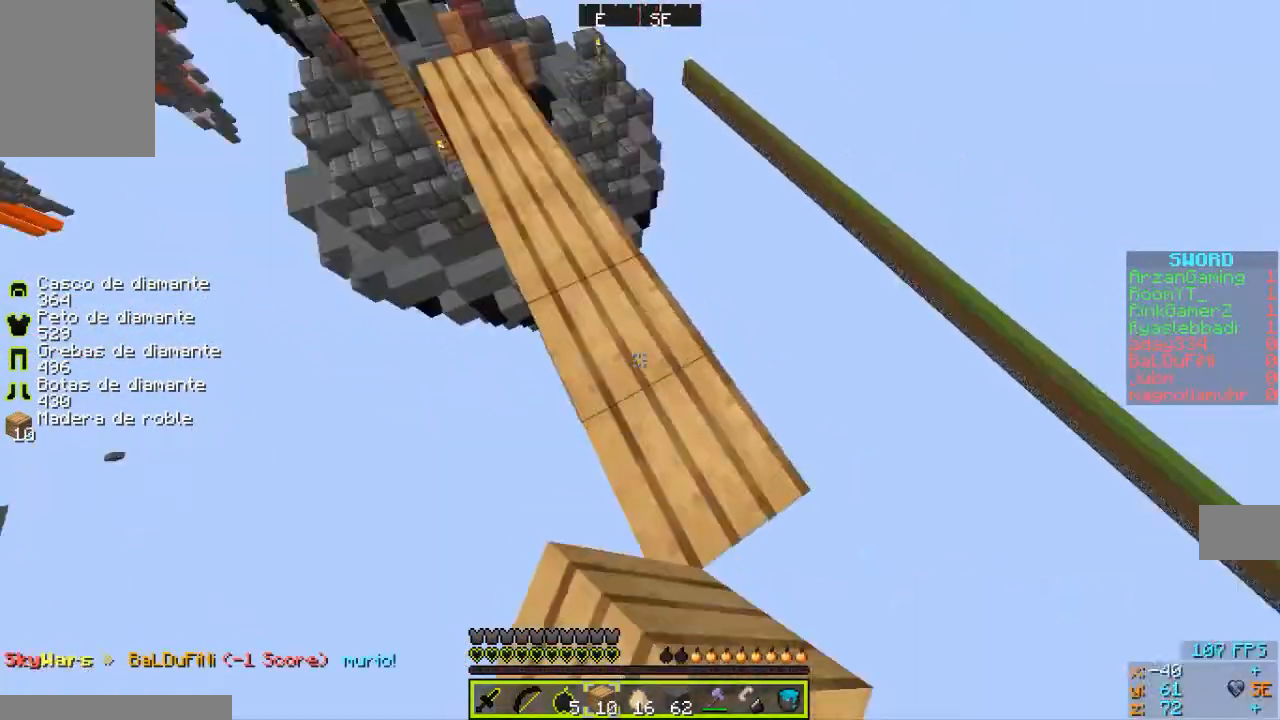
{"keys": ["w"], "mouse": [], "events": [[233, "w", "down"]]}
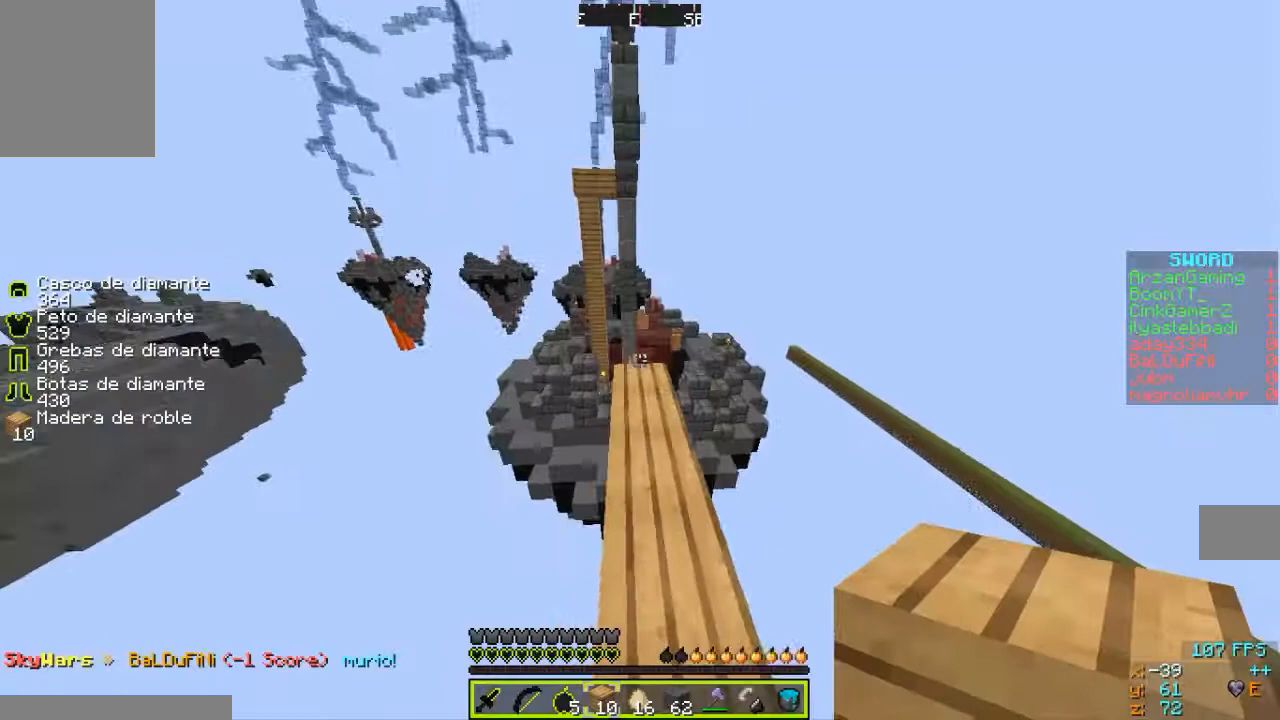
{"keys": ["w"], "mouse": [], "events": [[100, "d", "down"], [133, "d", "up"]]}
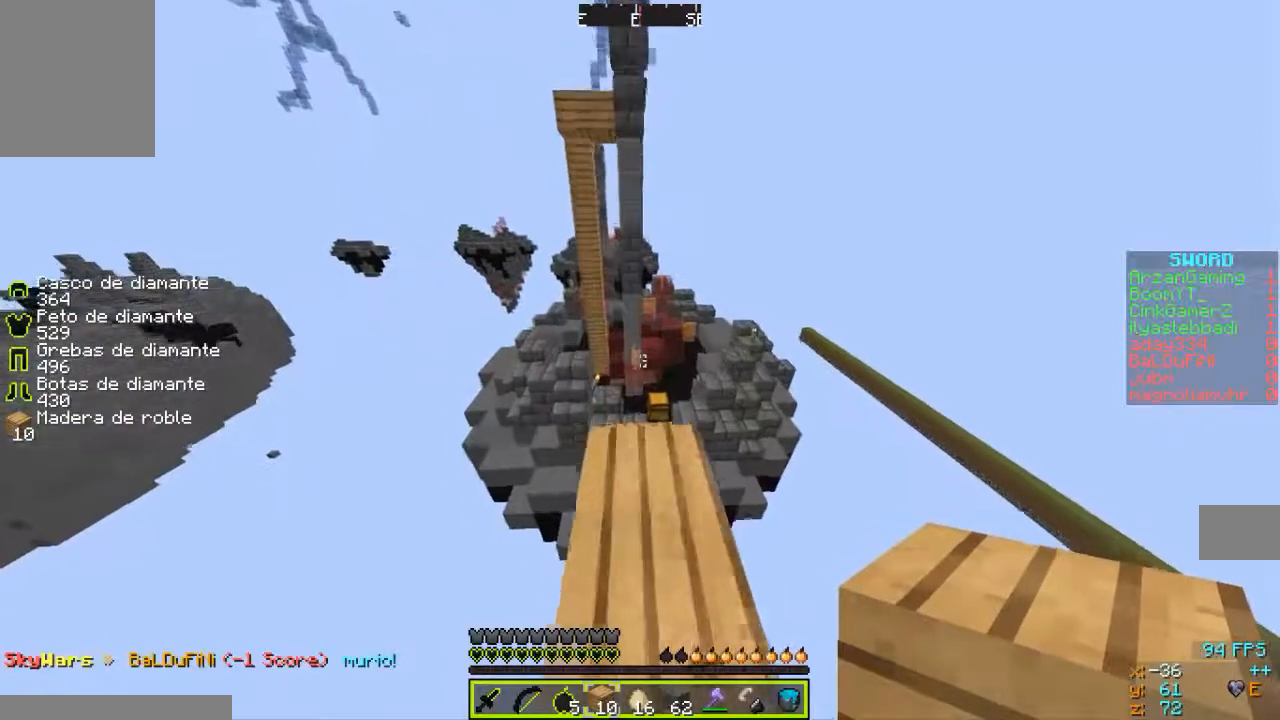
{"keys": ["w"], "mouse": [], "events": []}
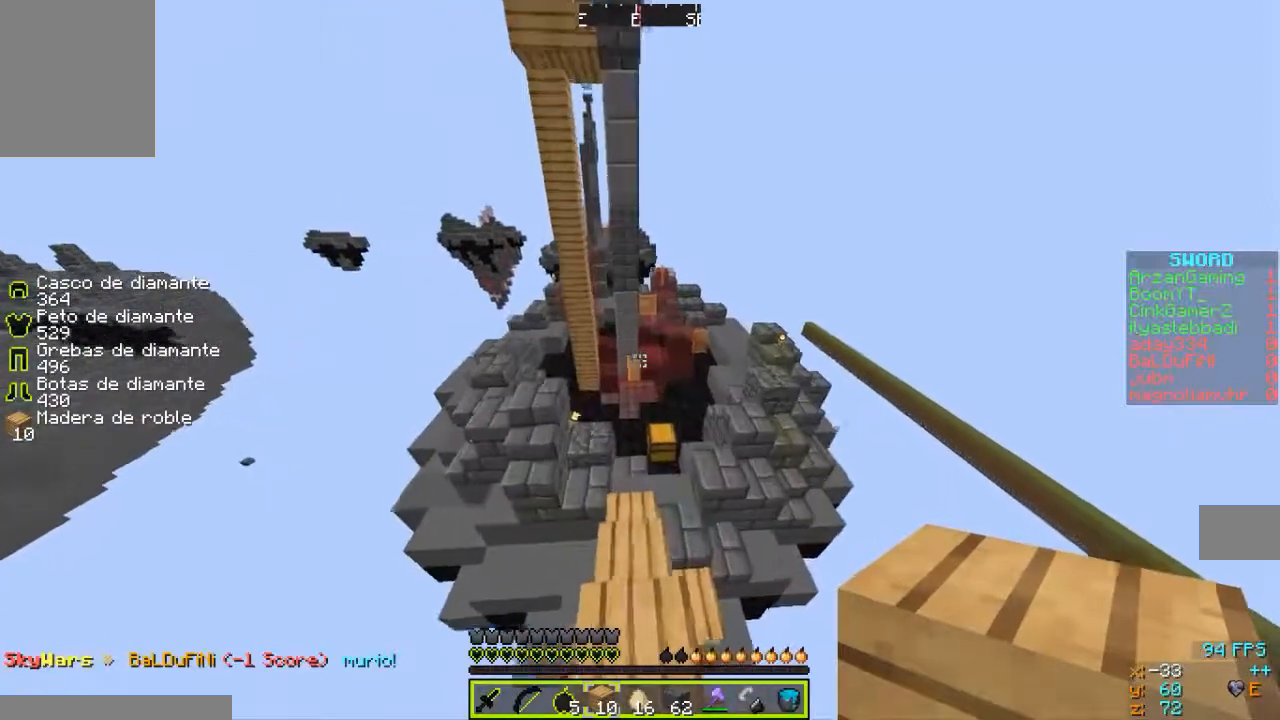
{"keys": ["w"], "mouse": [], "events": []}
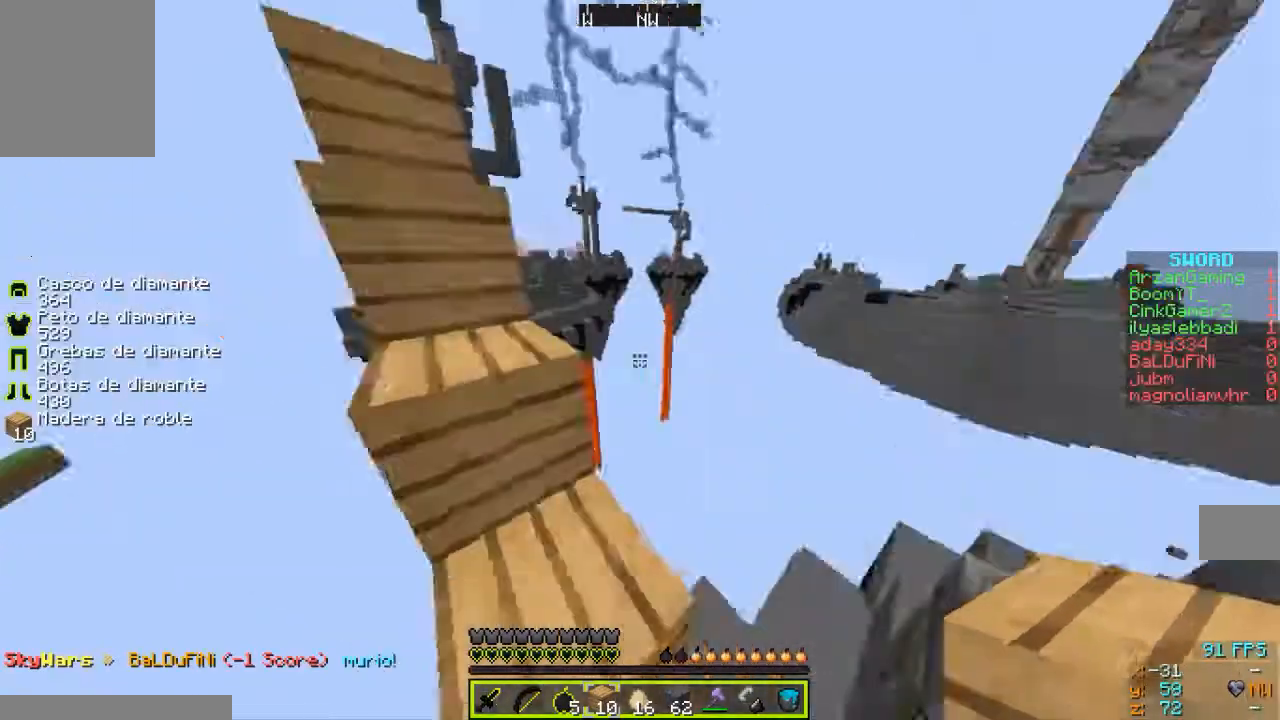
{"keys": ["d"], "mouse": [], "events": [[100, "w", "up"], [200, "d", "down"]]}
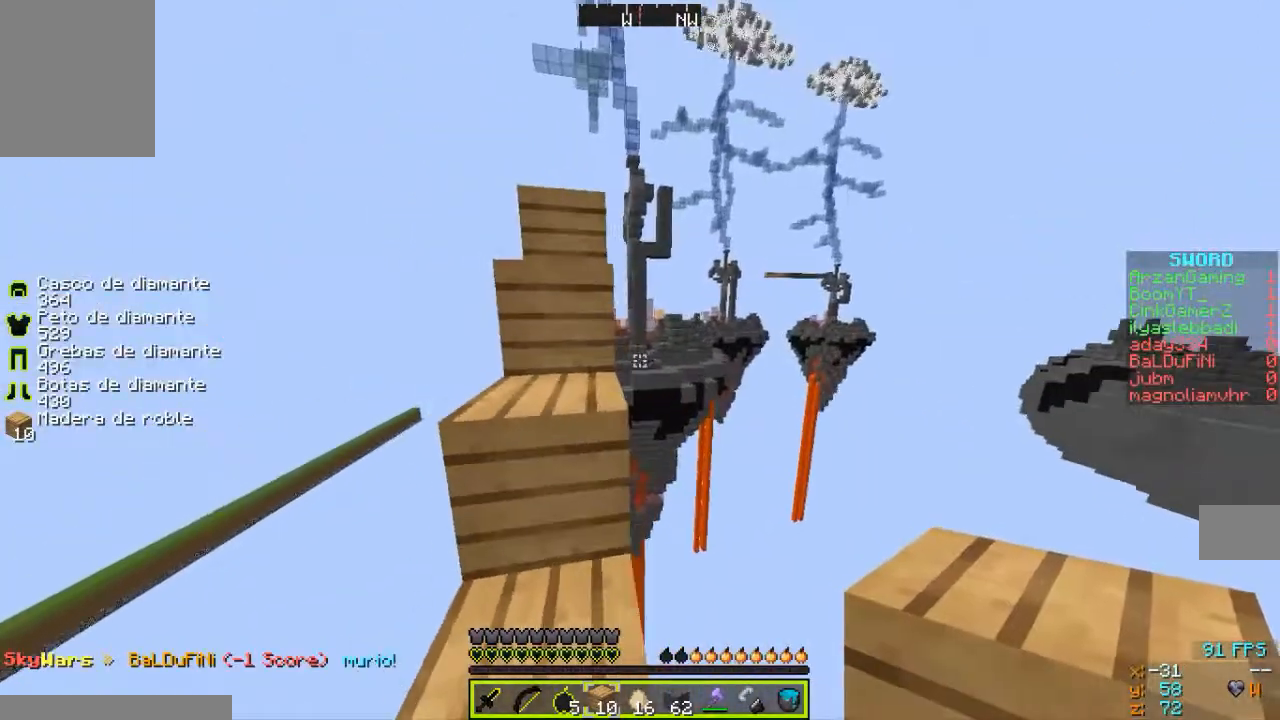
{"keys": [], "mouse": [], "events": [[133, "d", "up"]]}
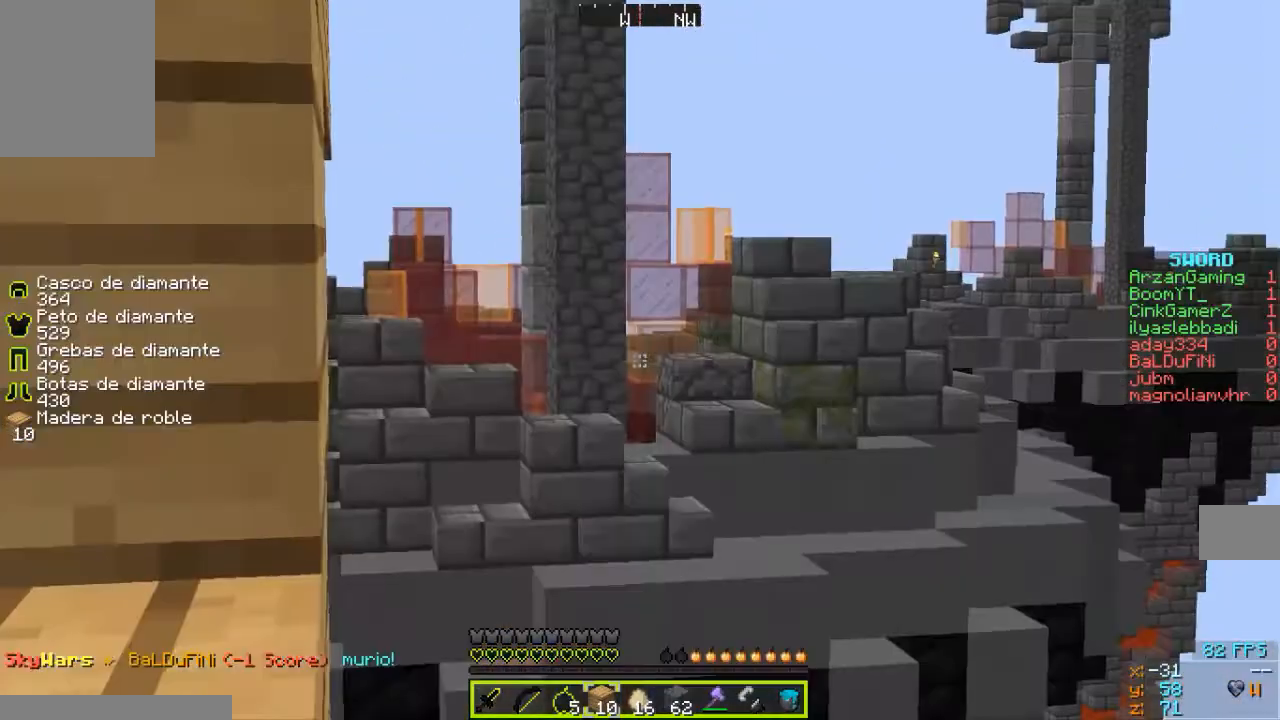
{"keys": [], "mouse": [], "events": [[33, "a", "down"], [333, "a", "up"]]}
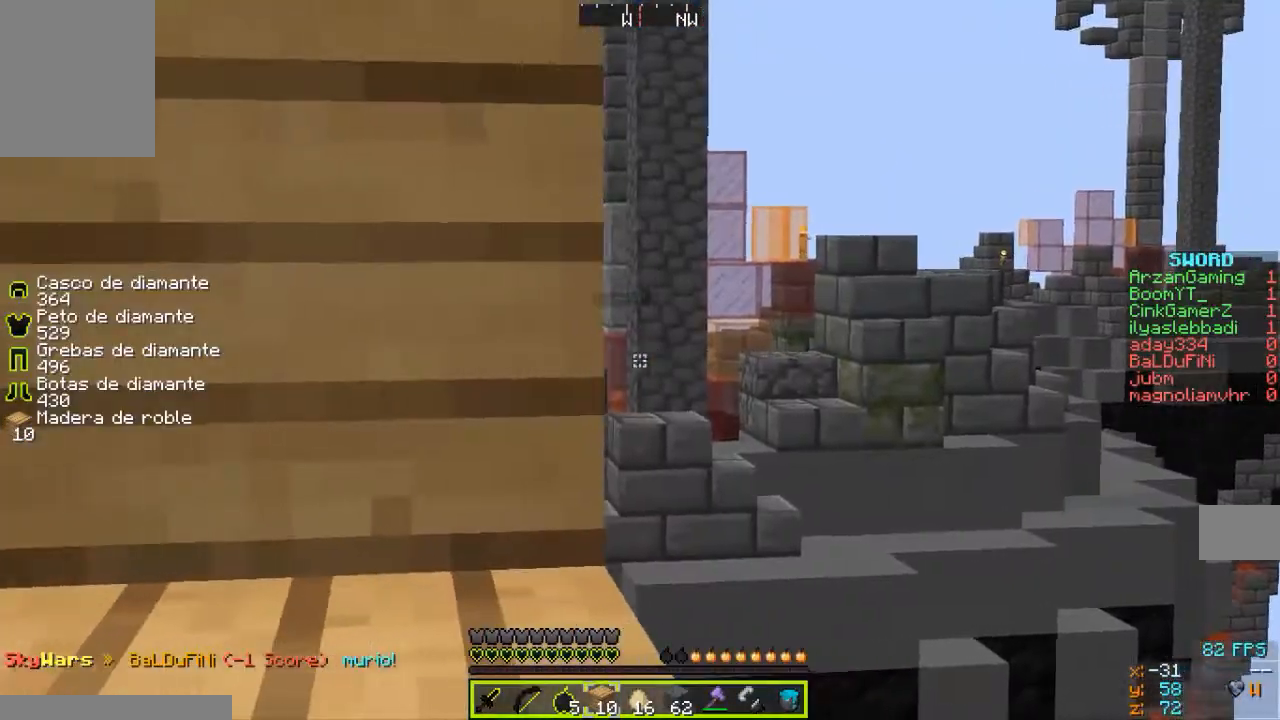
{"keys": ["w"], "mouse": [], "events": [[33, "w", "down"]]}
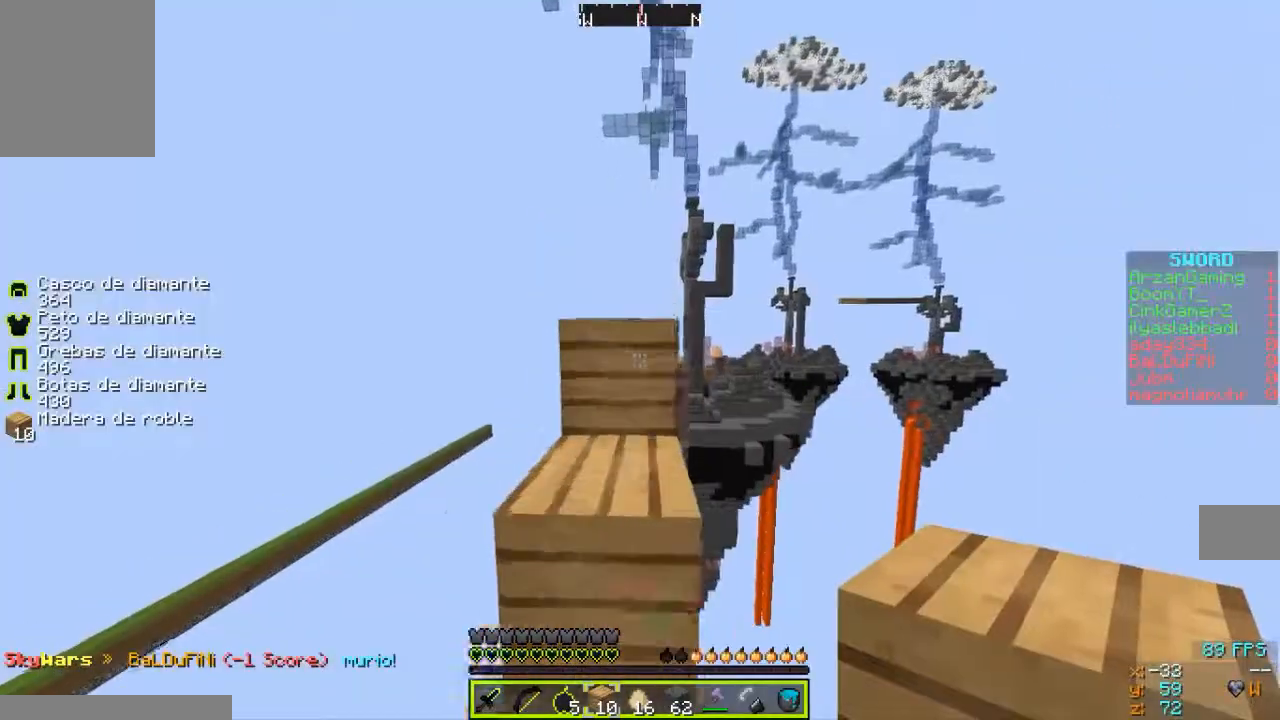
{"keys": ["w"], "mouse": [], "events": []}
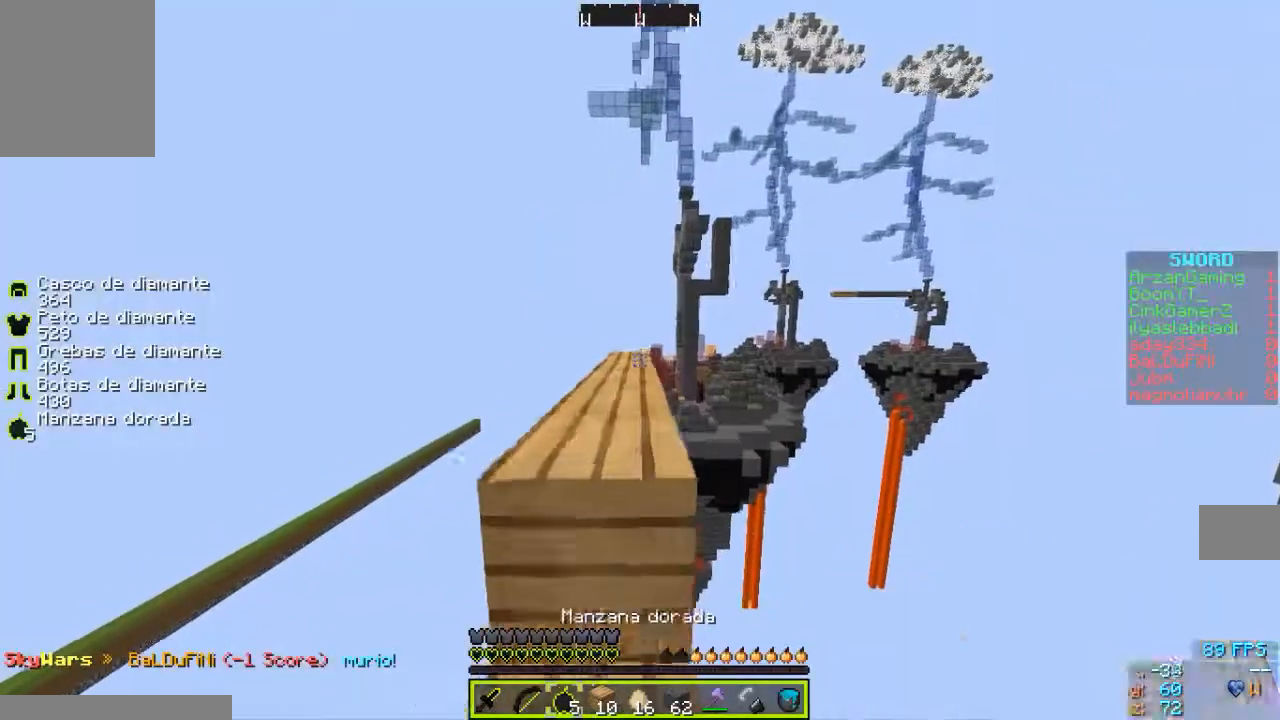
{"keys": ["a"], "mouse": [], "events": [[433, "a", "down"], [433, "w", "up"]]}
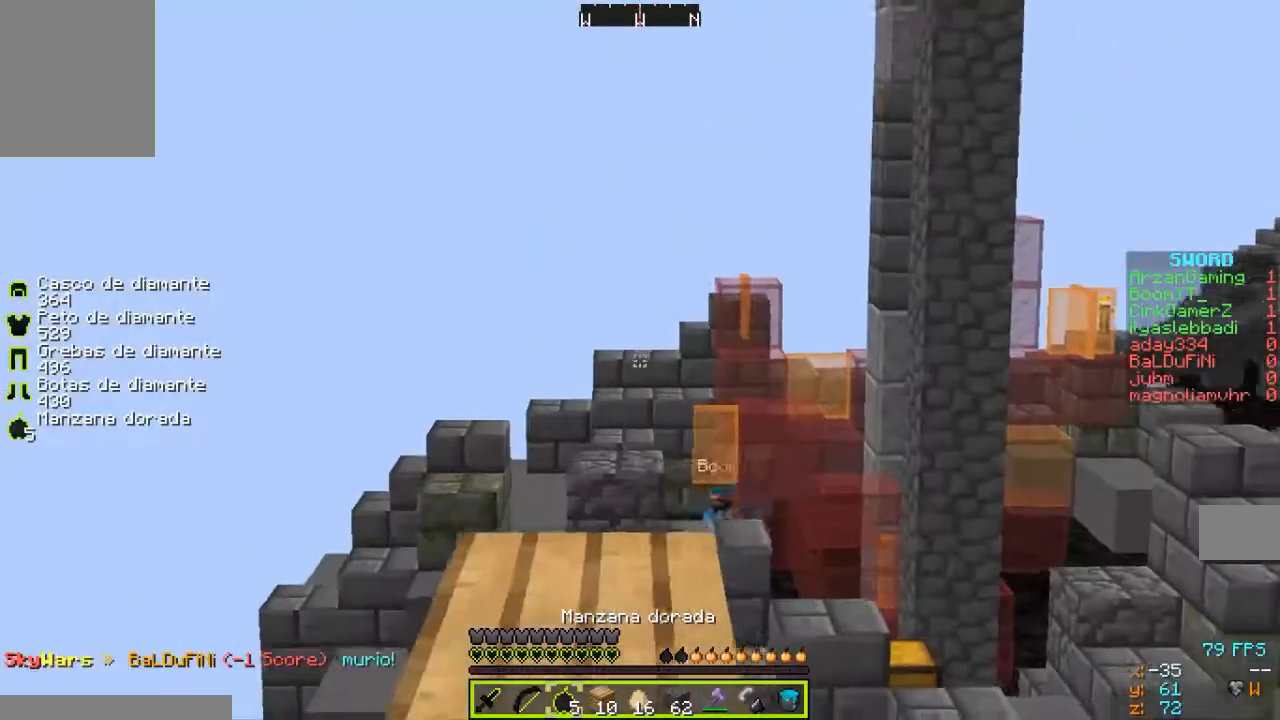
{"keys": ["w"], "mouse": [], "events": [[33, "a", "up"], [167, "w", "down"]]}
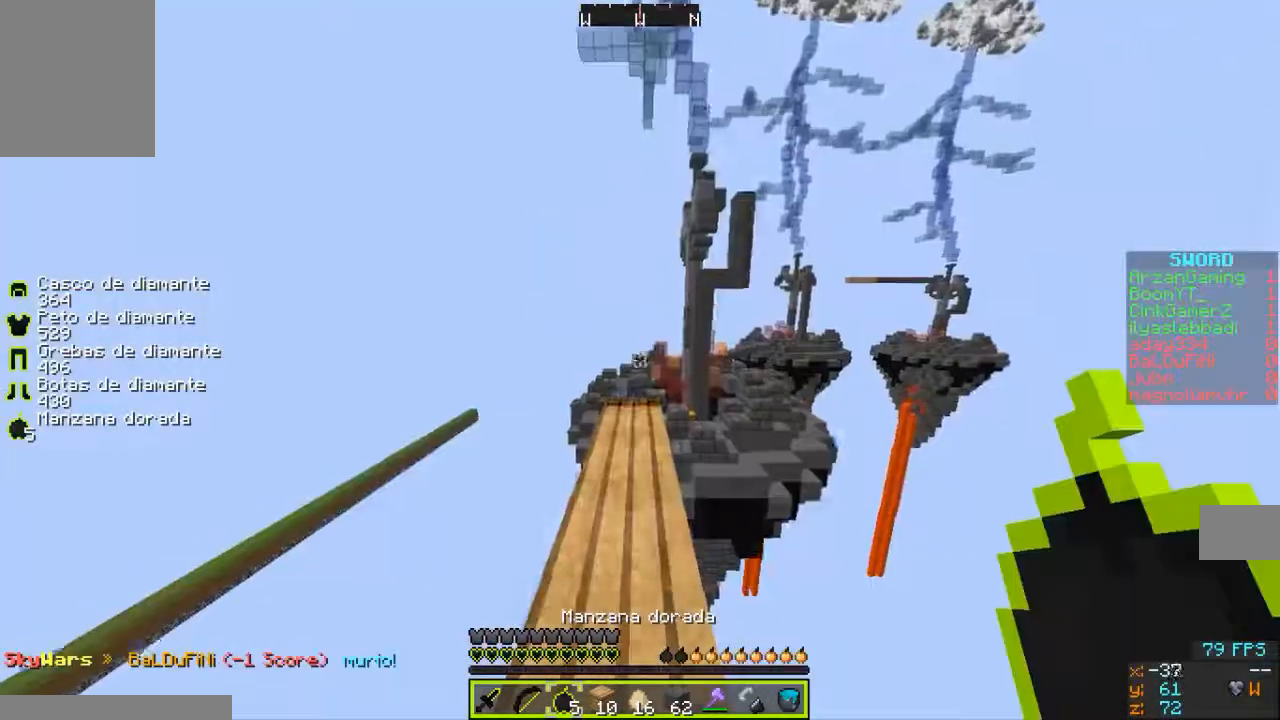
{"keys": ["w"], "mouse": [], "events": []}
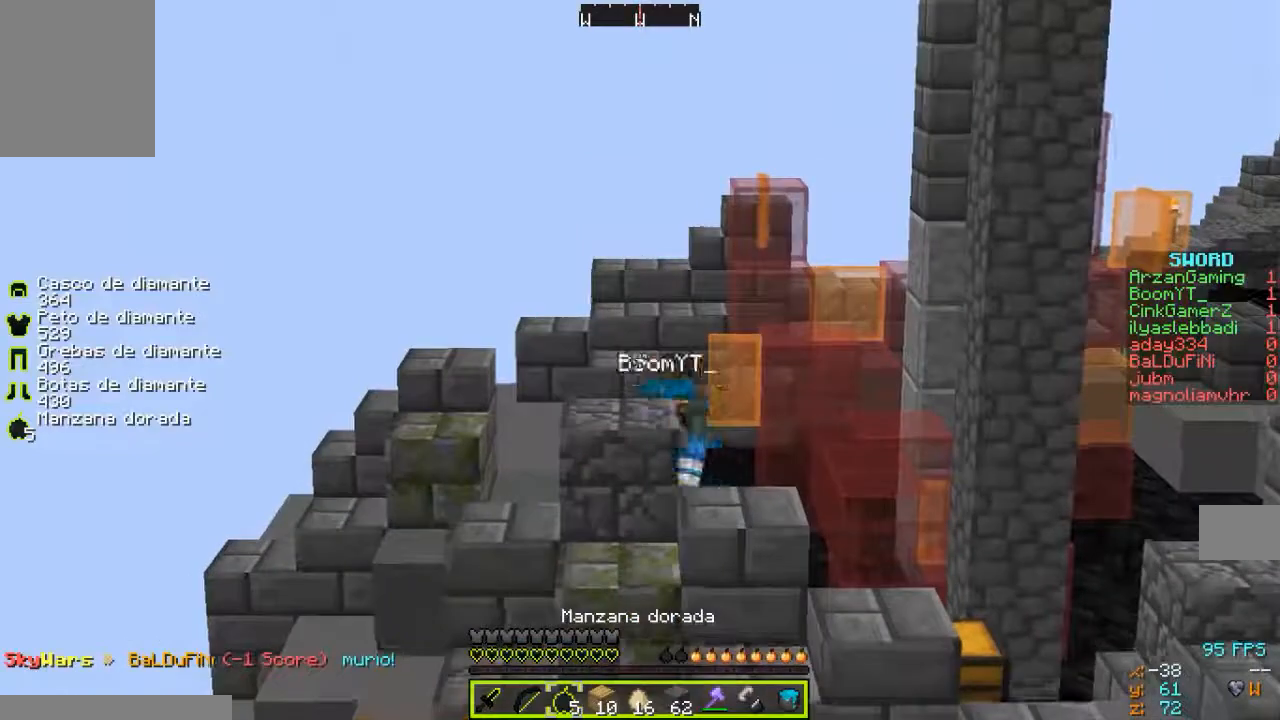
{"keys": [], "mouse": [], "events": [[267, "w", "up"]]}
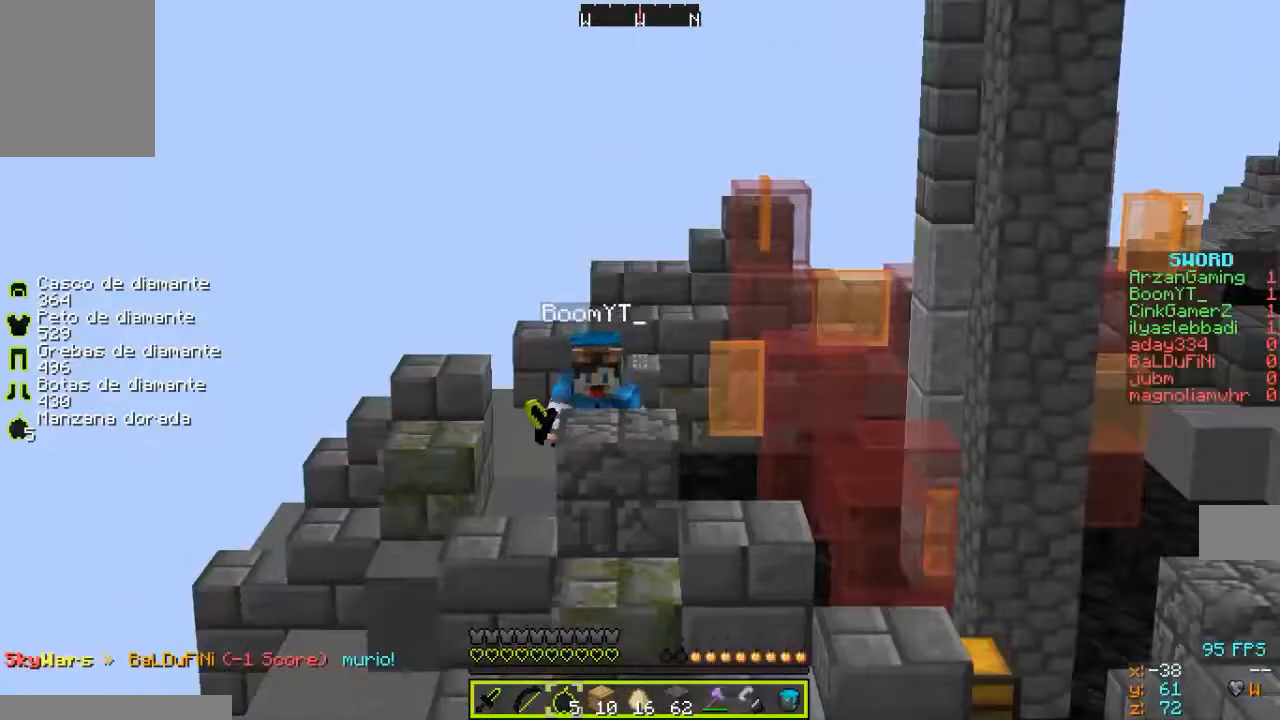
{"keys": [], "mouse": [], "events": []}